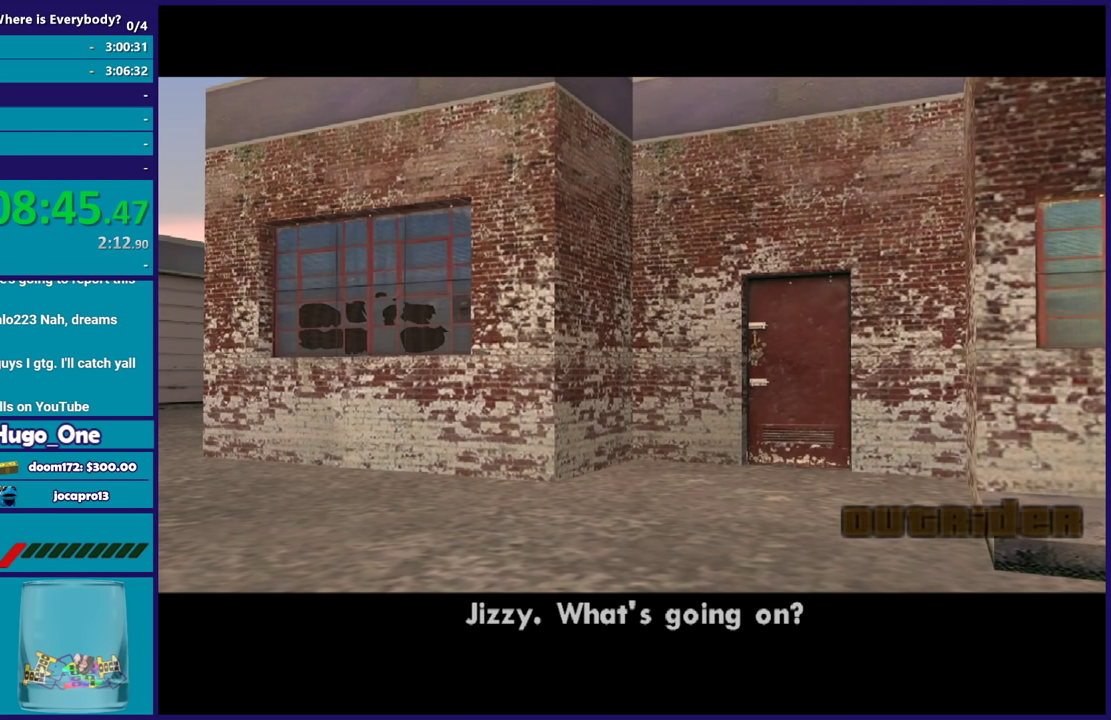
Gameplay with a controller (Xbox layout); each line is a JSON object with the inputs held at the frame after it. "events" lists button and stick changes between this image and that frame as [ms after this image, input, new state], when the widget could be followed in between. Not read: START.
{"buttons": ["A"], "left_stick": "center", "right_stick": "center", "events": [[67, "A", "down"], [167, "A", "up"], [267, "A", "down"], [367, "A", "up"], [467, "A", "down"]]}
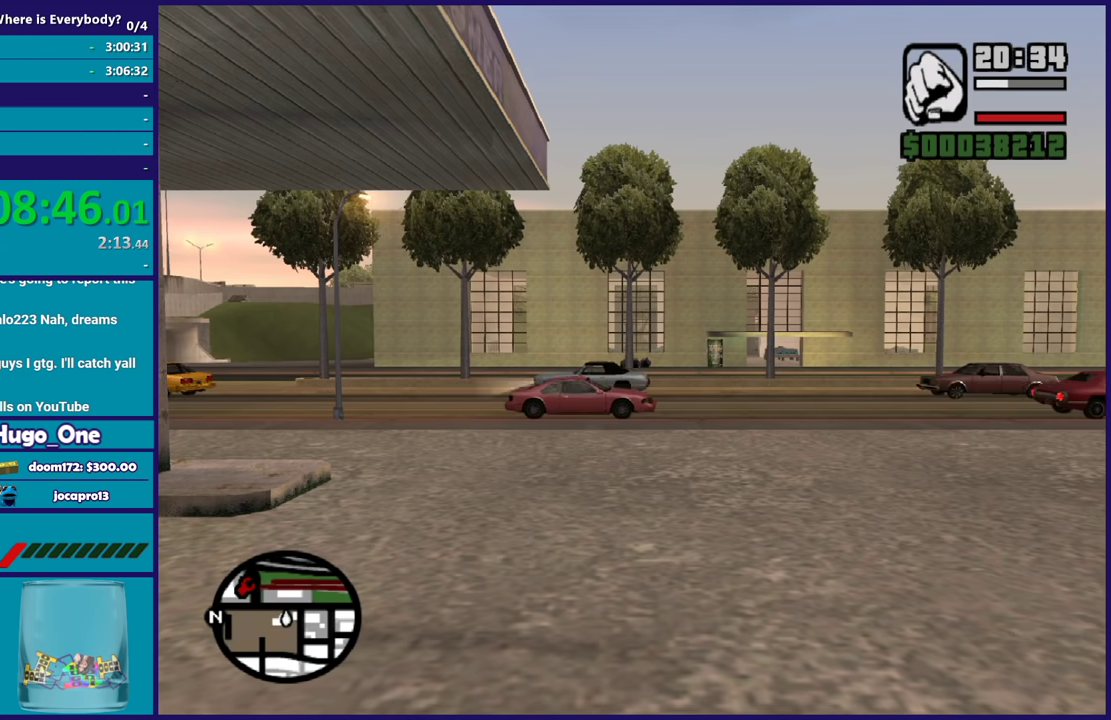
{"buttons": [], "left_stick": "up-right", "right_stick": "right", "events": [[66, "A", "up"], [167, "A", "down"], [167, "left_stick", "up"], [267, "A", "up"], [367, "right_stick", "down"], [467, "left_stick", "up-right"], [467, "right_stick", "right"]]}
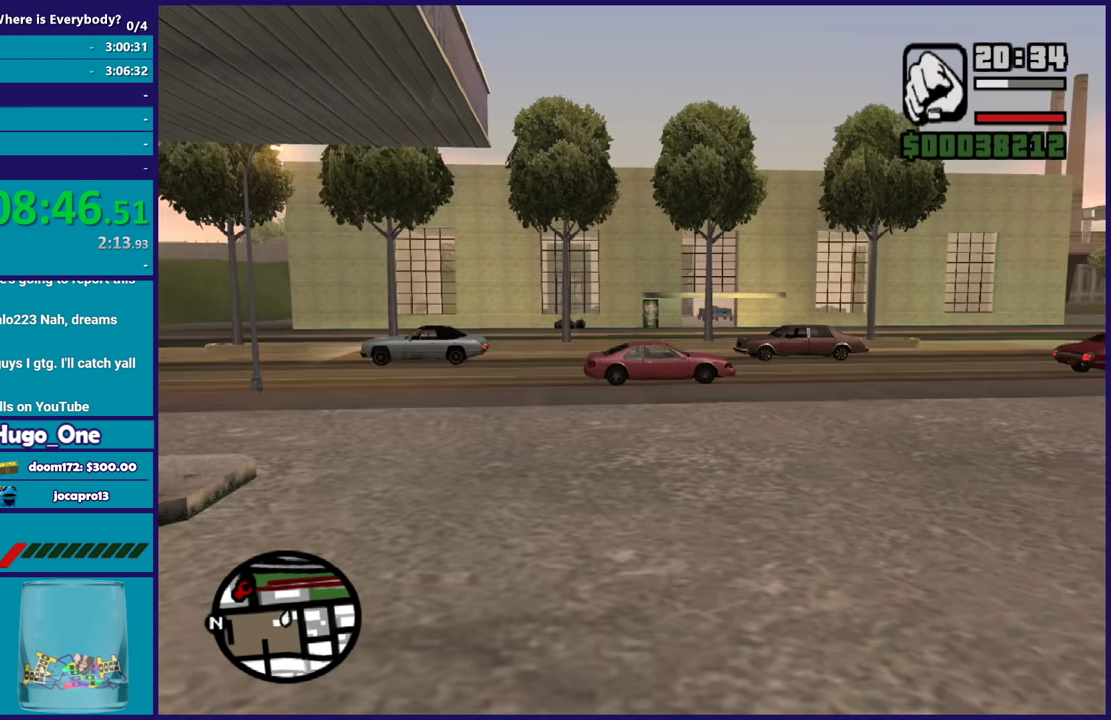
{"buttons": ["A"], "left_stick": "up", "right_stick": "center", "events": [[134, "right_stick", "center"], [234, "right_stick", "right"], [334, "left_stick", "up"], [367, "right_stick", "center"], [467, "A", "down"]]}
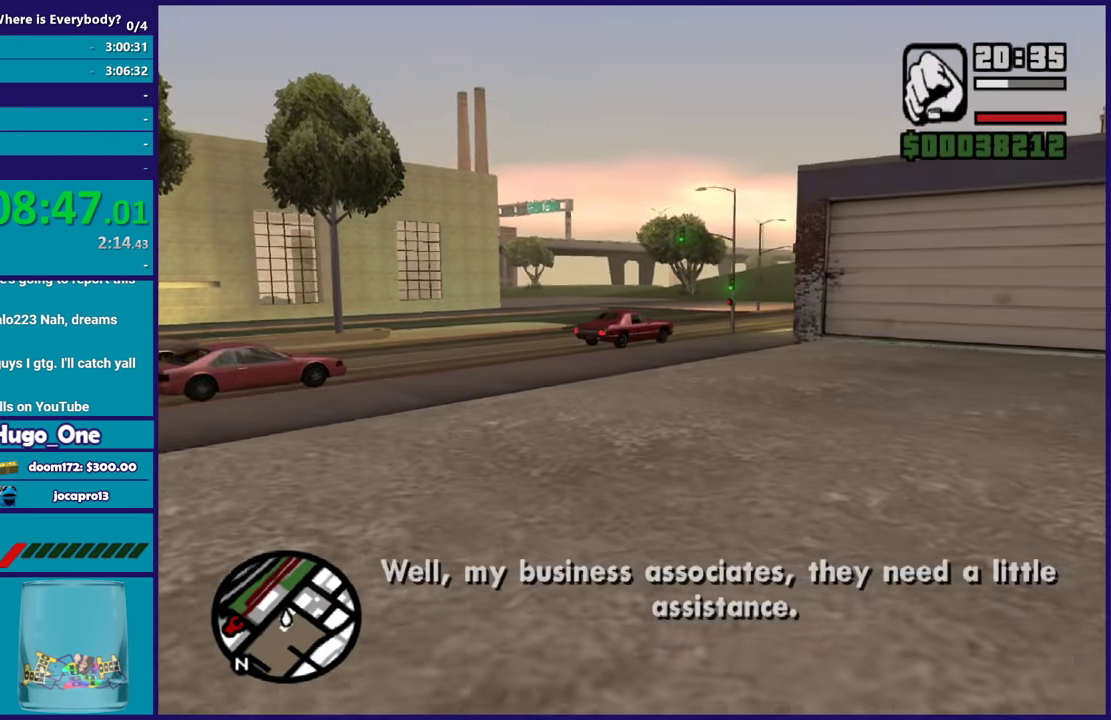
{"buttons": [], "left_stick": "up", "right_stick": "center", "events": [[66, "A", "up"], [66, "left_stick", "up-left"], [167, "A", "down"], [267, "A", "up"], [333, "A", "down"], [400, "left_stick", "up"], [467, "A", "up"]]}
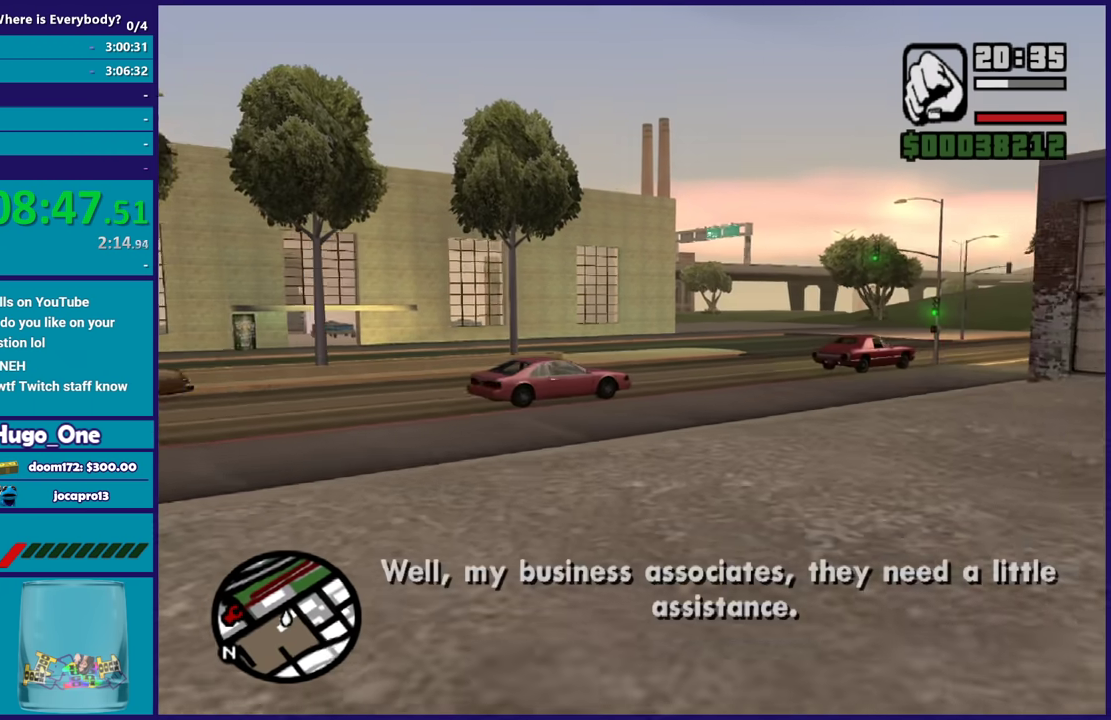
{"buttons": ["Y"], "left_stick": "up", "right_stick": "center", "events": [[34, "A", "down"], [134, "A", "up"], [234, "Y", "down"], [334, "Y", "up"], [401, "Y", "down"]]}
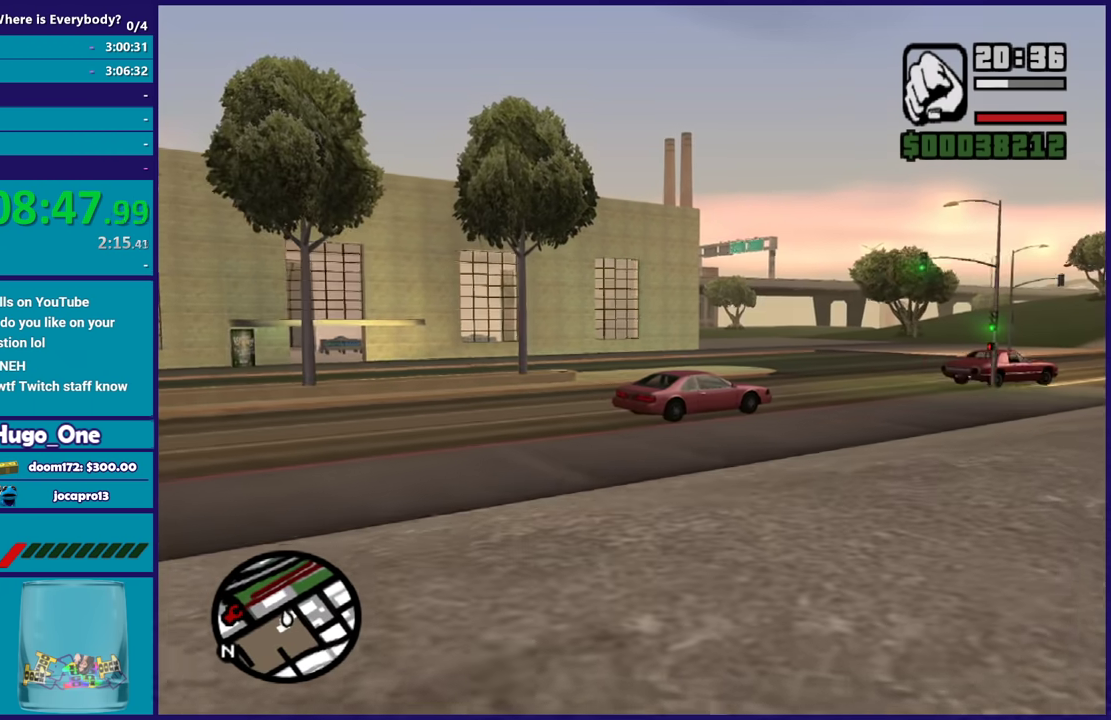
{"buttons": [], "left_stick": "up-left", "right_stick": "left", "events": [[33, "Y", "up"], [33, "left_stick", "up-left"], [133, "right_stick", "down-left"], [267, "right_stick", "left"]]}
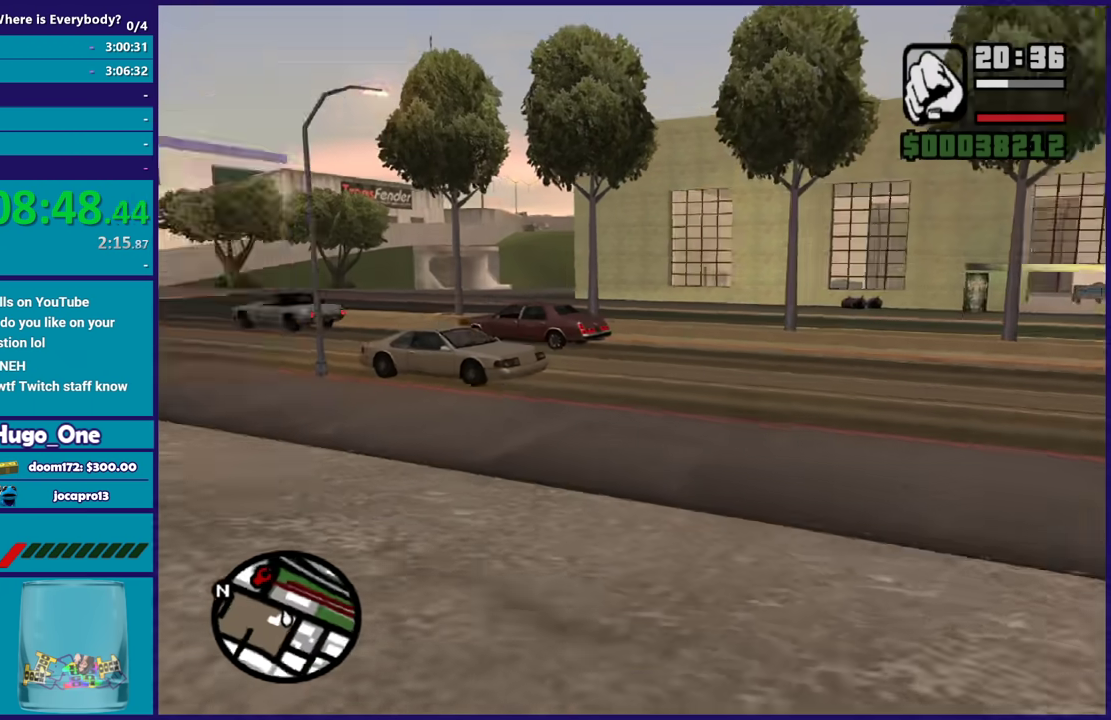
{"buttons": [], "left_stick": "up-right", "right_stick": "center", "events": [[34, "left_stick", "up"], [67, "right_stick", "center"], [167, "A", "down"], [267, "A", "up"], [334, "A", "down"], [401, "left_stick", "up-right"], [467, "A", "up"]]}
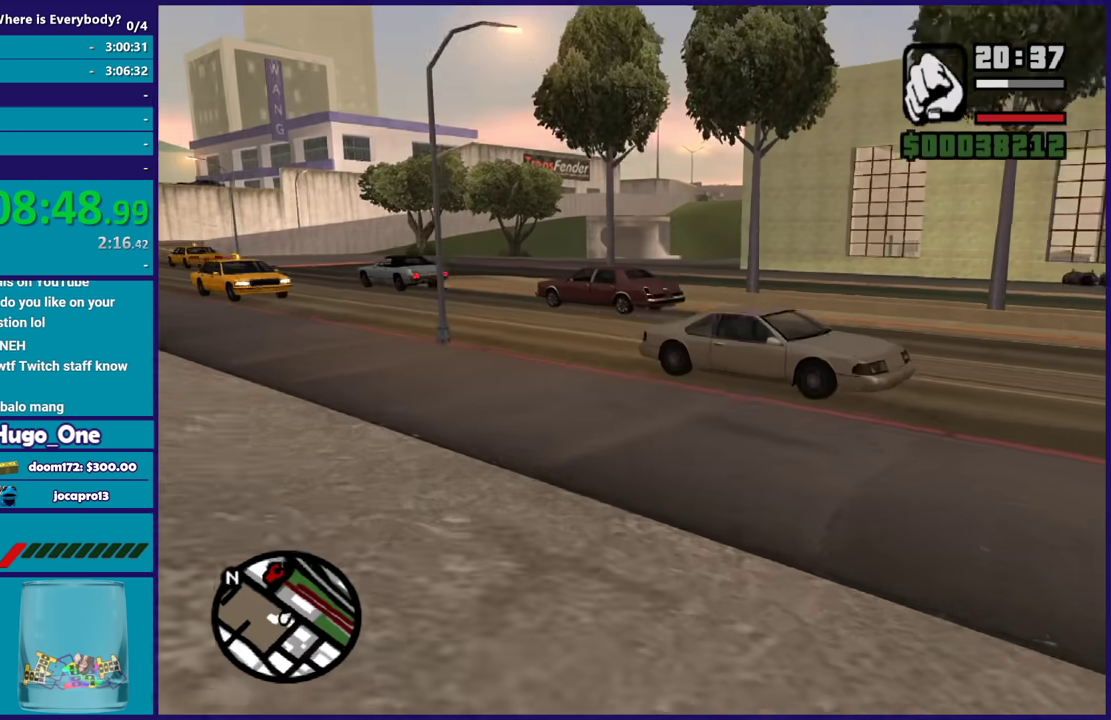
{"buttons": ["A"], "left_stick": "up-right", "right_stick": "center", "events": [[33, "A", "down"], [133, "A", "up"], [233, "A", "down"], [333, "A", "up"], [433, "A", "down"]]}
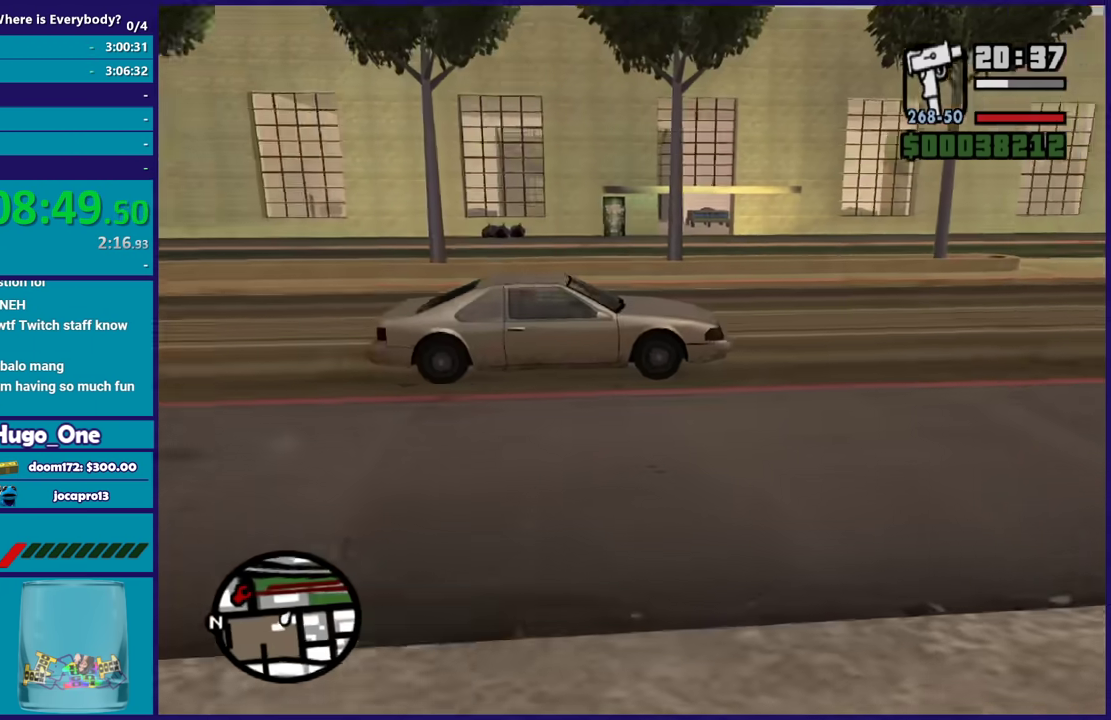
{"buttons": [], "left_stick": "up", "right_stick": "center", "events": [[34, "A", "up"], [134, "A", "down"], [234, "A", "up"], [334, "A", "down"], [367, "left_stick", "up"], [434, "A", "up"]]}
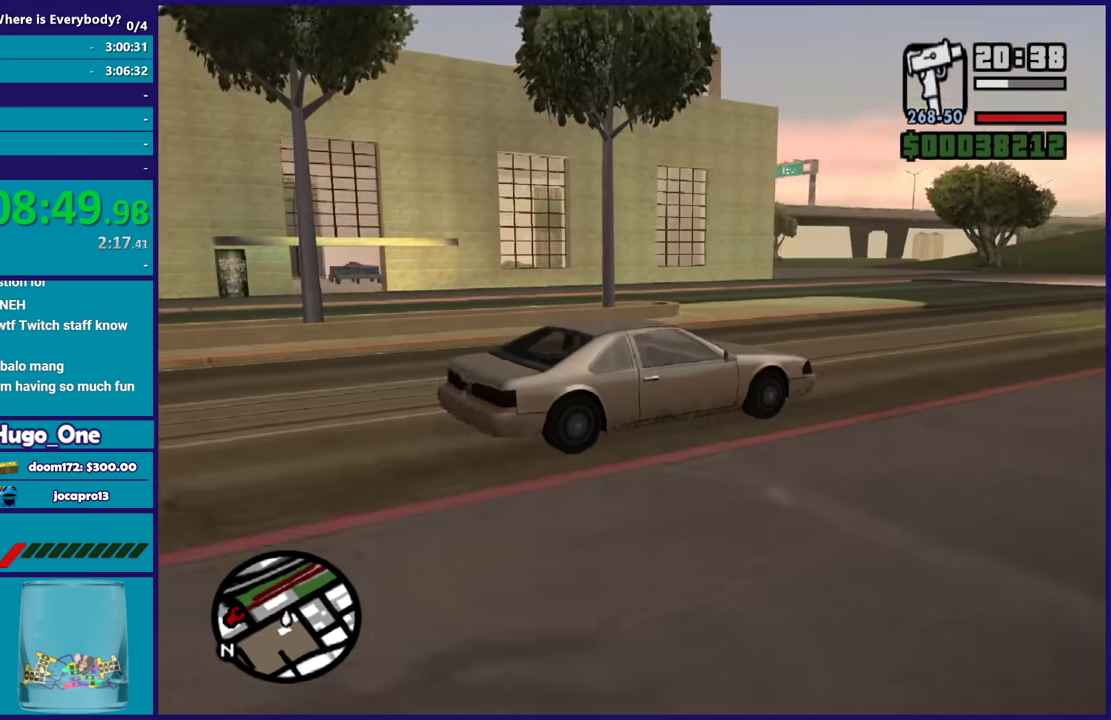
{"buttons": [], "left_stick": "up", "right_stick": "left", "events": [[66, "left_stick", "up-left"], [100, "right_stick", "down-left"], [167, "right_stick", "left"], [400, "left_stick", "up"]]}
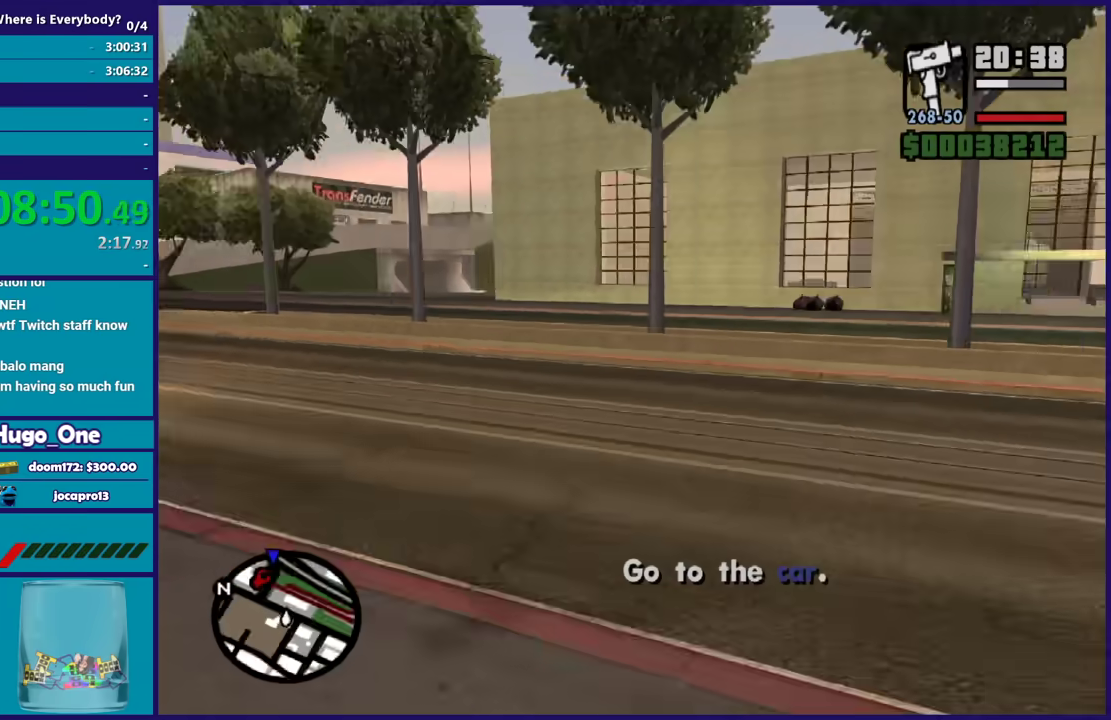
{"buttons": ["A"], "left_stick": "up-left", "right_stick": "center", "events": [[200, "right_stick", "center"], [267, "A", "down"], [401, "A", "up"], [401, "left_stick", "up-left"], [467, "A", "down"]]}
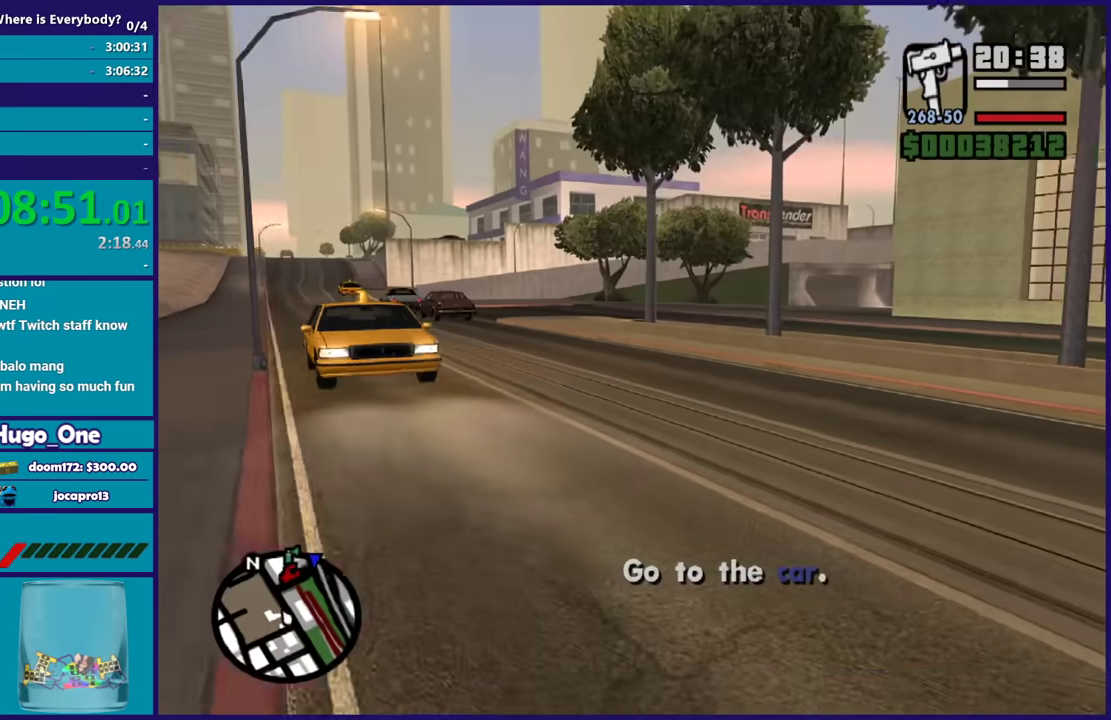
{"buttons": [], "left_stick": "up-left", "right_stick": "center", "events": [[100, "A", "up"], [100, "left_stick", "up"], [167, "A", "down"], [200, "left_stick", "up-left"], [267, "A", "up"], [367, "A", "down"], [467, "A", "up"]]}
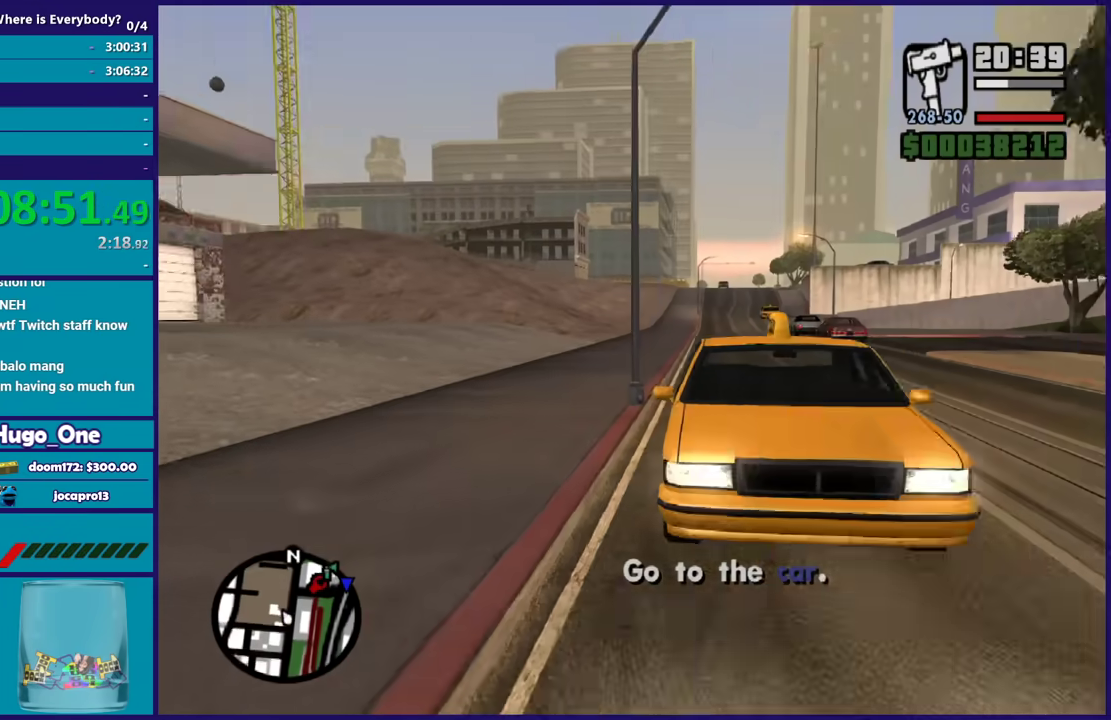
{"buttons": [], "left_stick": "center", "right_stick": "center", "events": [[67, "left_stick", "up"], [134, "Y", "down"], [200, "left_stick", "up-right"], [267, "Y", "up"], [334, "Y", "down"], [367, "left_stick", "center"], [434, "Y", "up"]]}
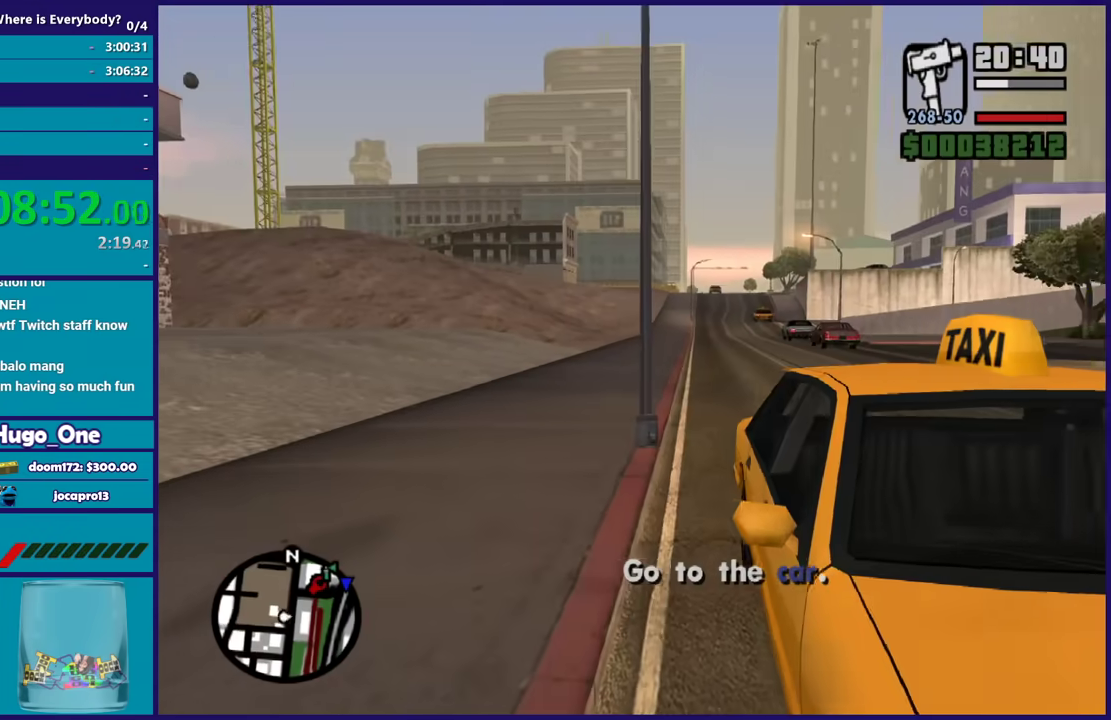
{"buttons": [], "left_stick": "center", "right_stick": "right", "events": [[100, "right_stick", "right"]]}
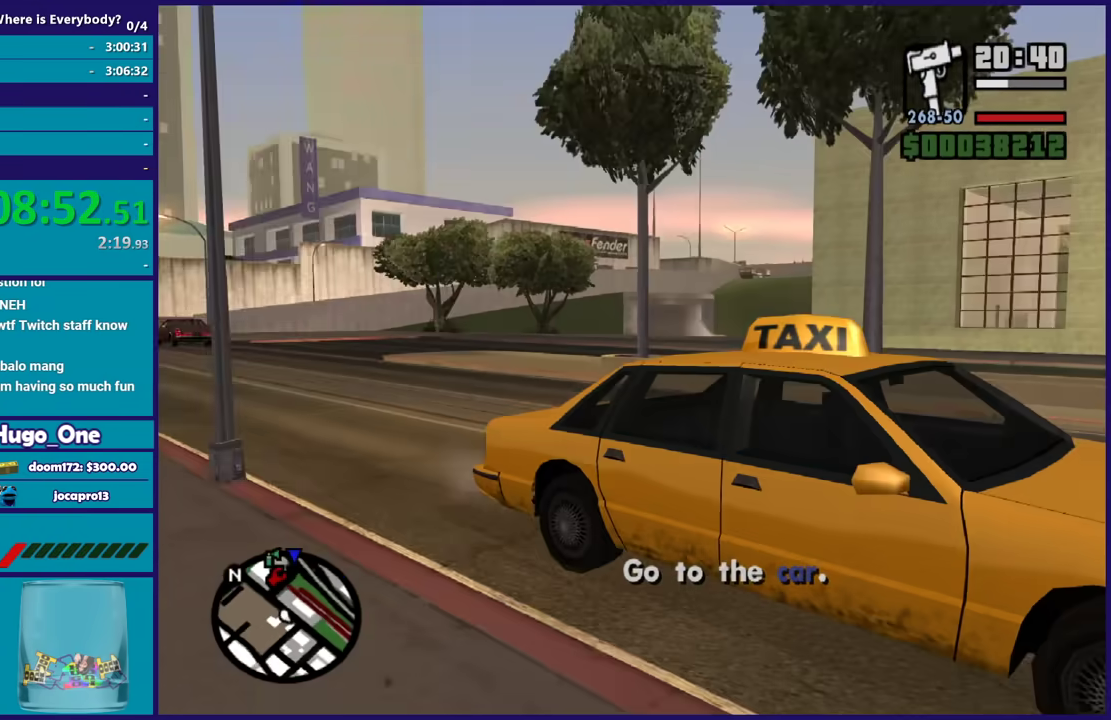
{"buttons": [], "left_stick": "center", "right_stick": "down-right", "events": [[401, "right_stick", "down-right"]]}
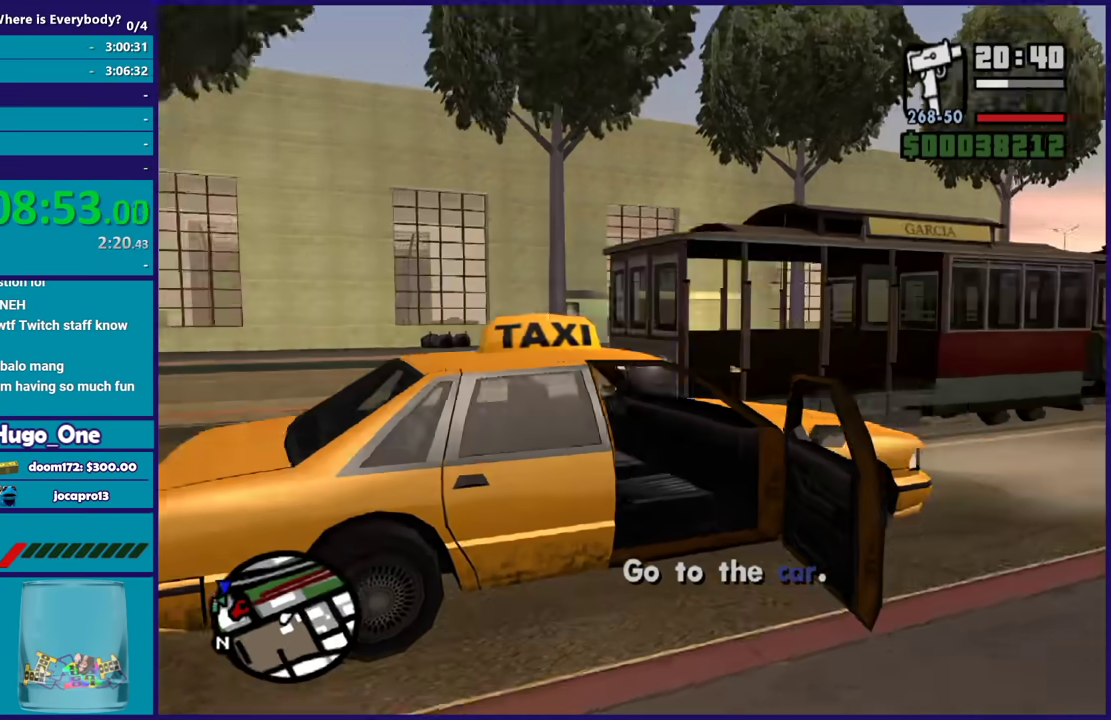
{"buttons": [], "left_stick": "center", "right_stick": "center", "events": [[100, "right_stick", "center"]]}
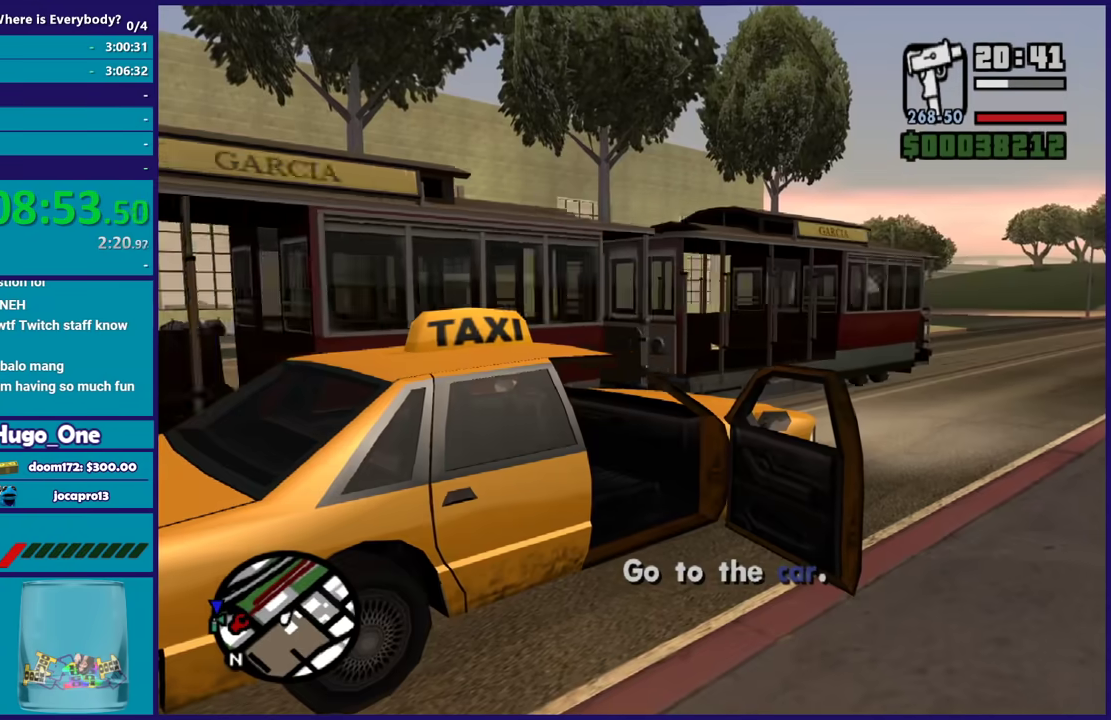
{"buttons": ["A", "R2"], "left_stick": "center", "right_stick": "center", "events": [[234, "A", "down"], [234, "R2", "down"]]}
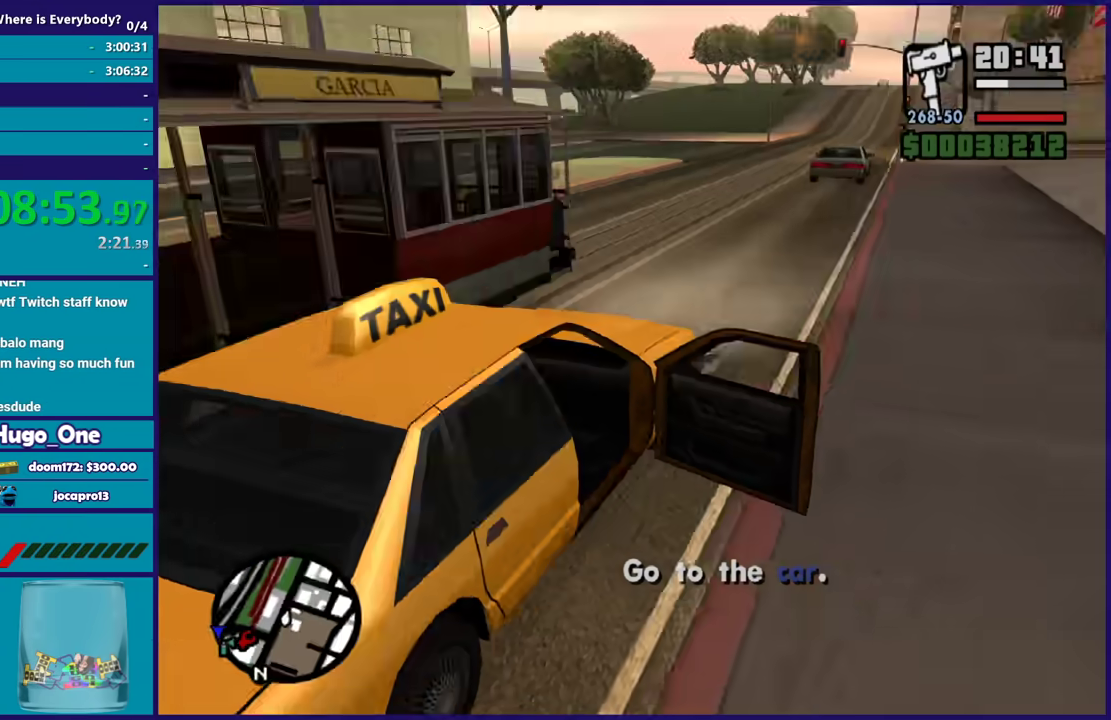
{"buttons": ["A", "R2"], "left_stick": "center", "right_stick": "center", "events": []}
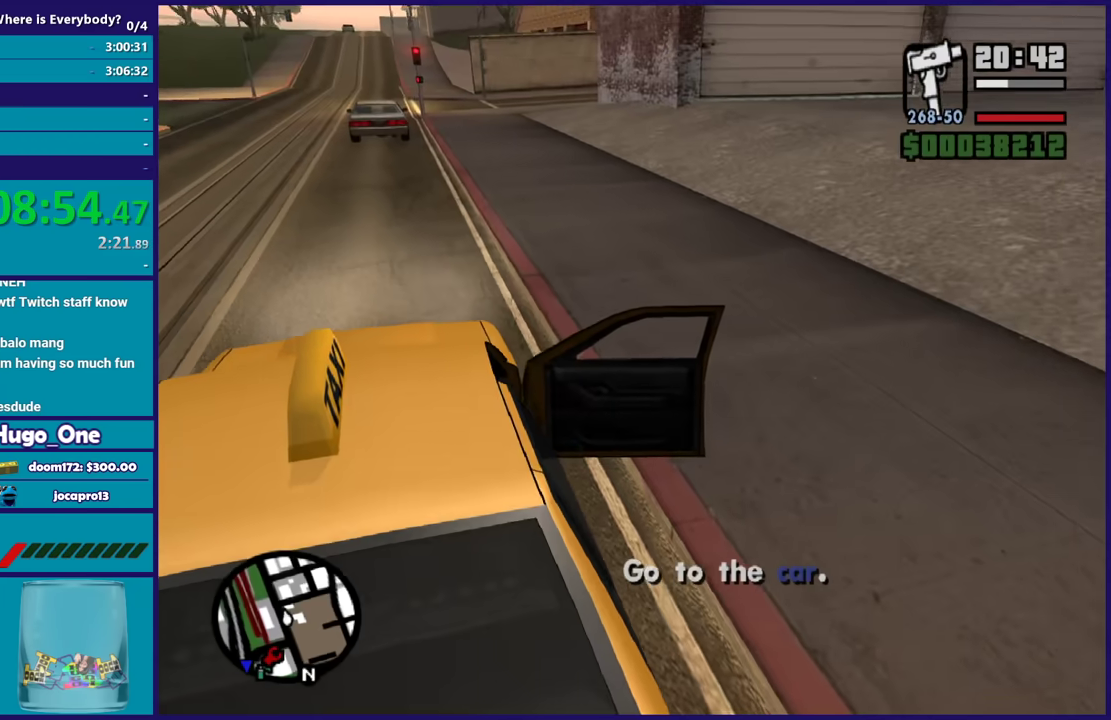
{"buttons": ["R2"], "left_stick": "center", "right_stick": "center", "events": [[100, "A", "up"]]}
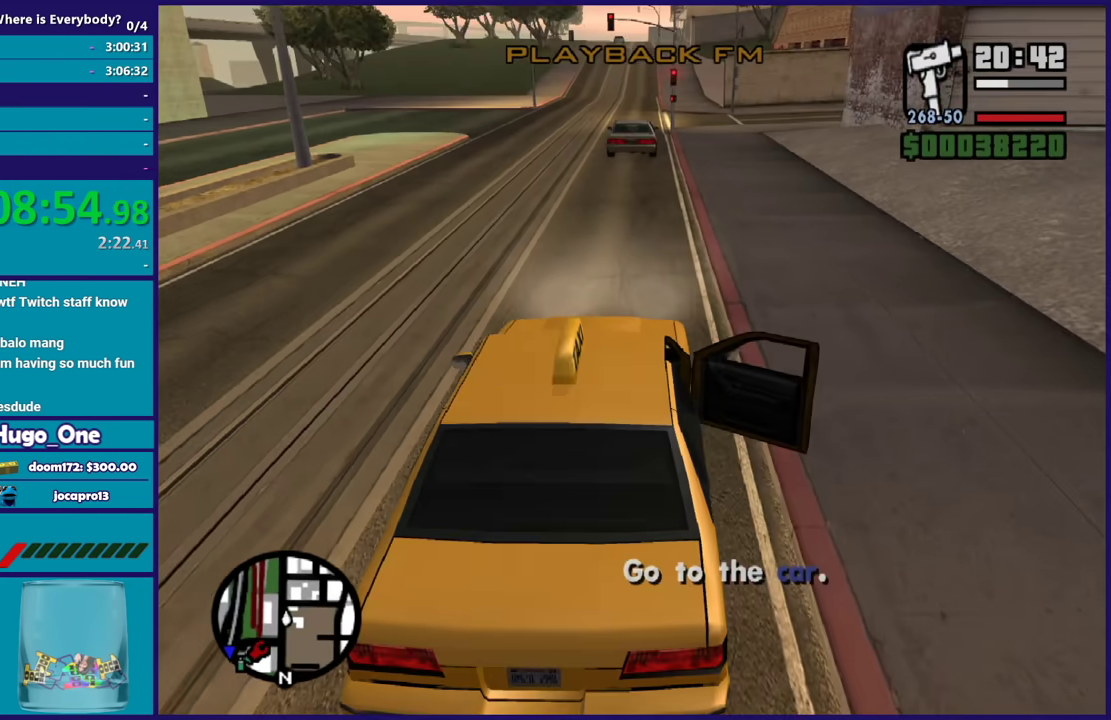
{"buttons": ["R2"], "left_stick": "left", "right_stick": "down-left", "events": [[433, "right_stick", "down-left"], [500, "left_stick", "left"]]}
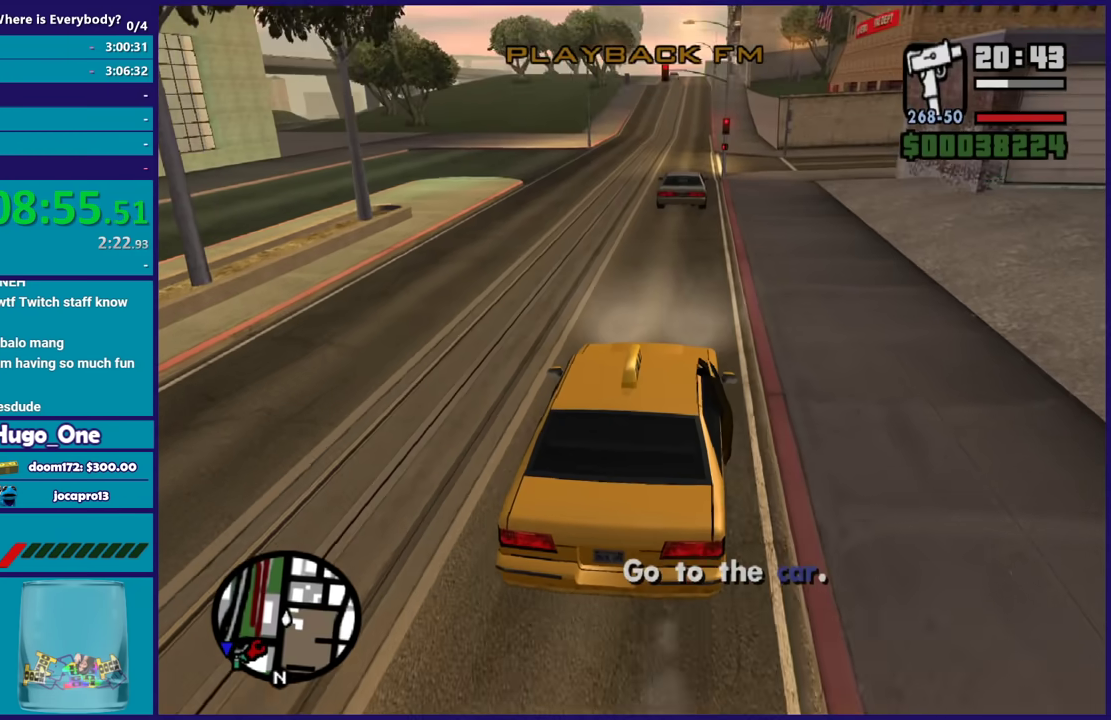
{"buttons": ["R2"], "left_stick": "center", "right_stick": "center", "events": [[301, "left_stick", "center"], [367, "right_stick", "center"]]}
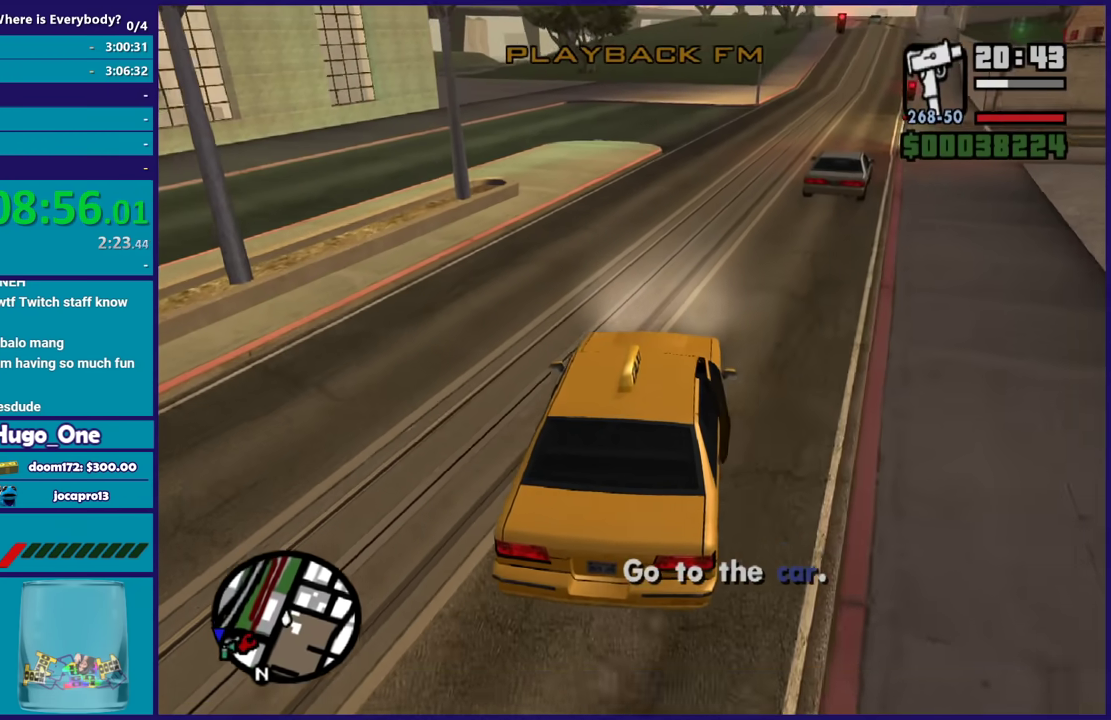
{"buttons": ["R2"], "left_stick": "center", "right_stick": "center", "events": [[200, "right_stick", "down-left"], [367, "right_stick", "center"]]}
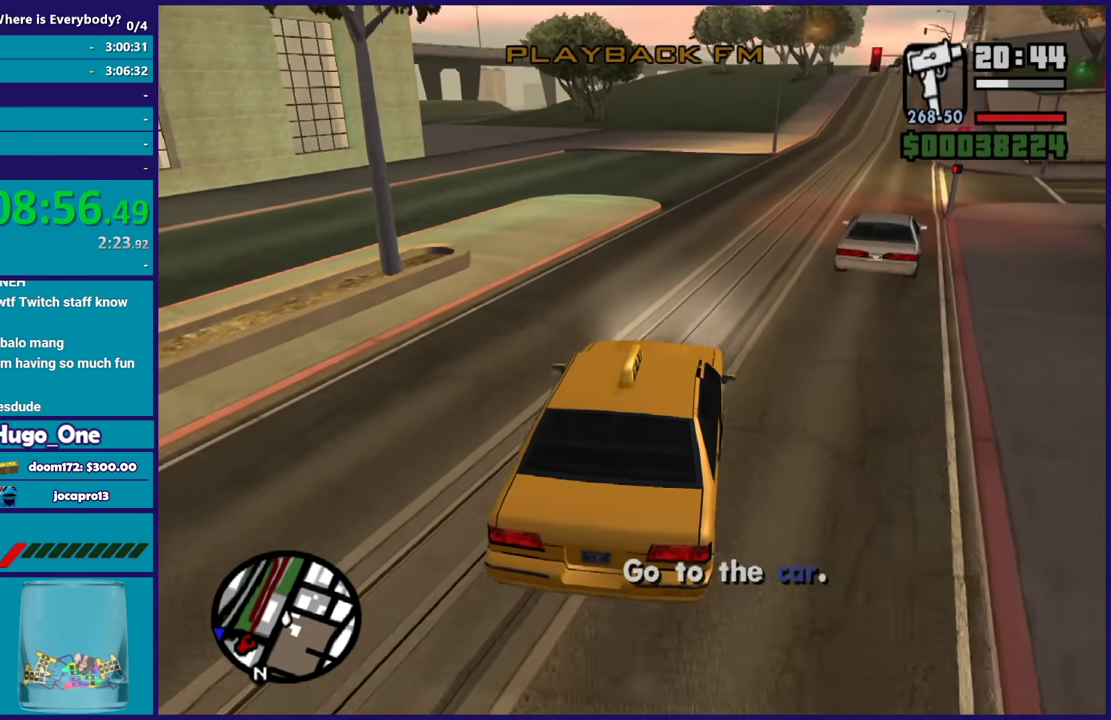
{"buttons": ["R2"], "left_stick": "left", "right_stick": "center", "events": [[267, "left_stick", "left"]]}
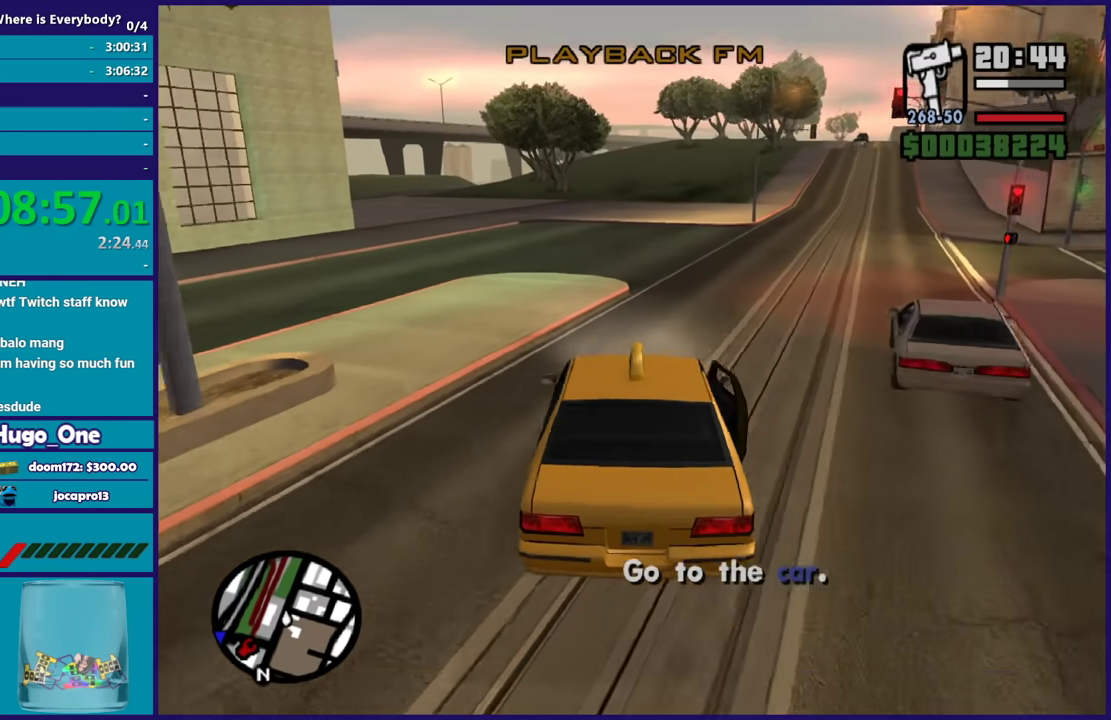
{"buttons": ["R2"], "left_stick": "left", "right_stick": "center", "events": [[100, "A", "down"], [467, "A", "up"]]}
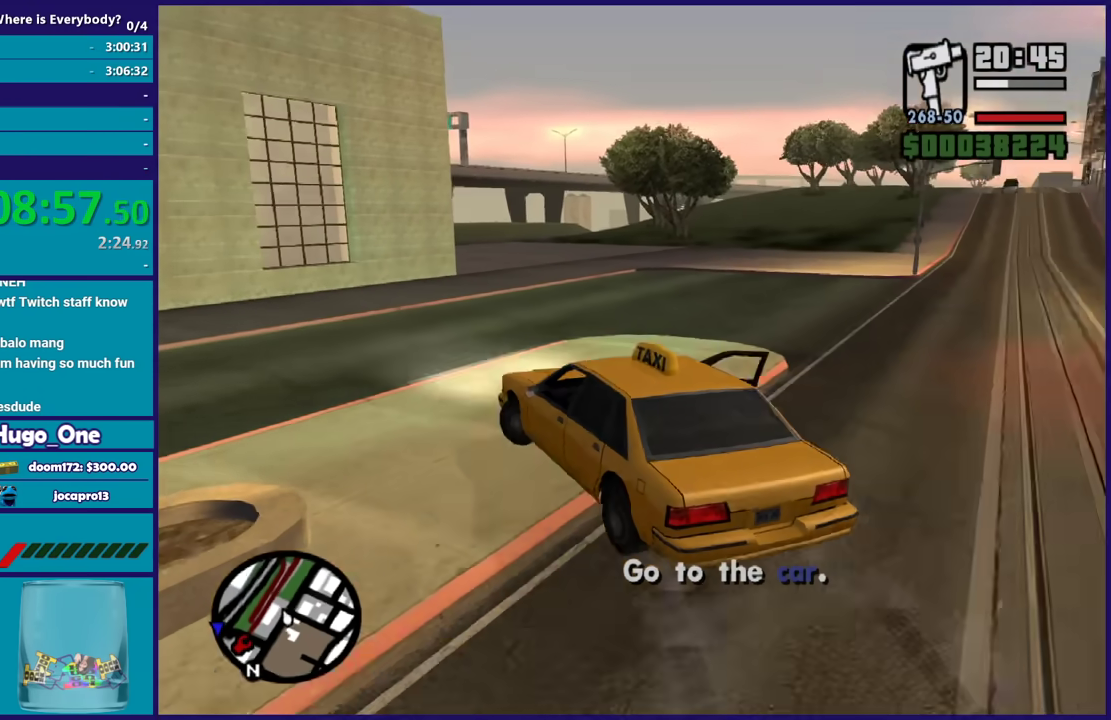
{"buttons": ["R2"], "left_stick": "left", "right_stick": "down-left", "events": [[134, "right_stick", "down-left"], [367, "right_stick", "center"], [434, "right_stick", "down-left"]]}
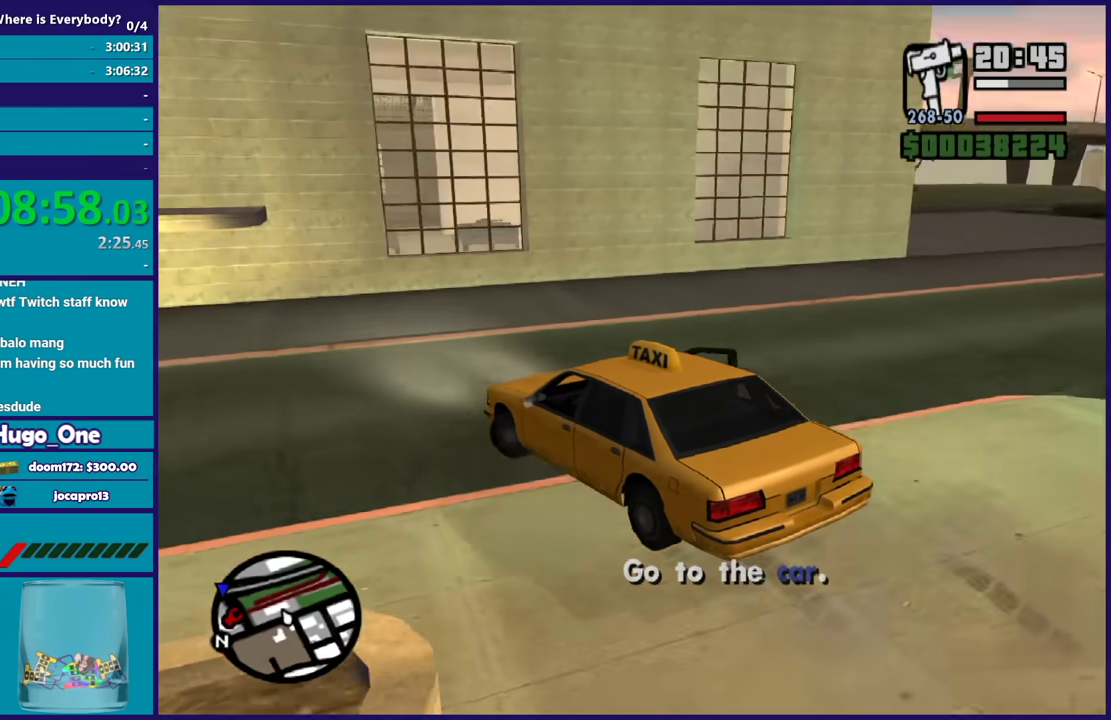
{"buttons": ["R2"], "left_stick": "left", "right_stick": "down-left", "events": [[66, "R2", "up"], [167, "R2", "down"]]}
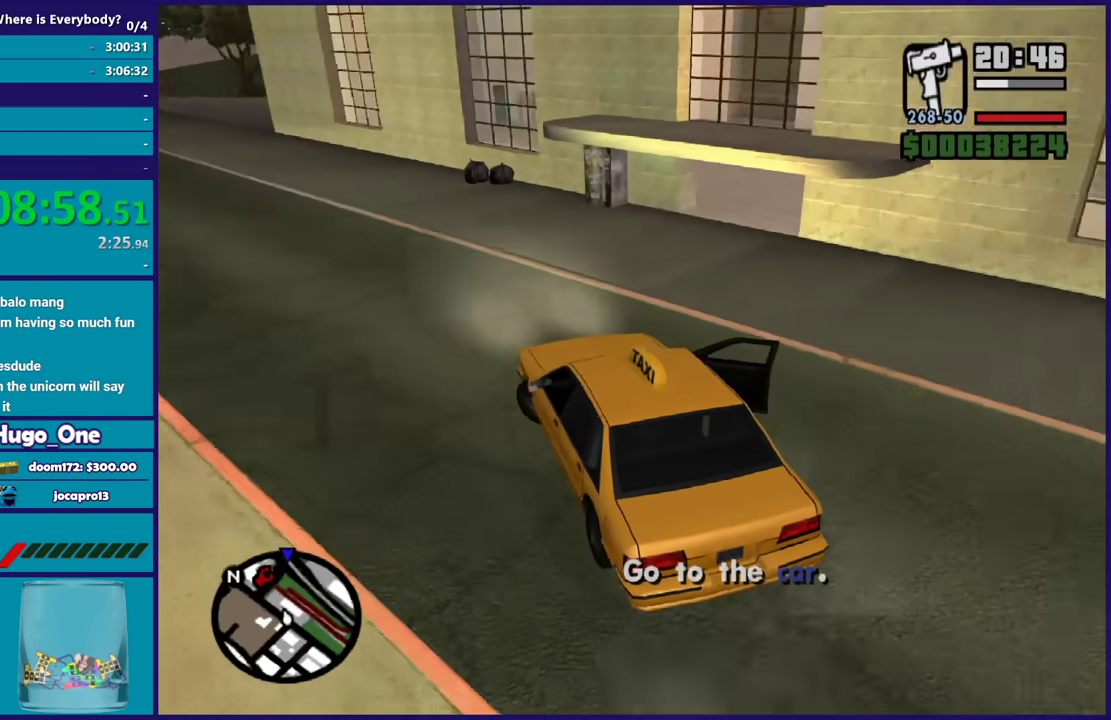
{"buttons": ["R2"], "left_stick": "center", "right_stick": "center", "events": [[167, "left_stick", "center"], [300, "right_stick", "center"]]}
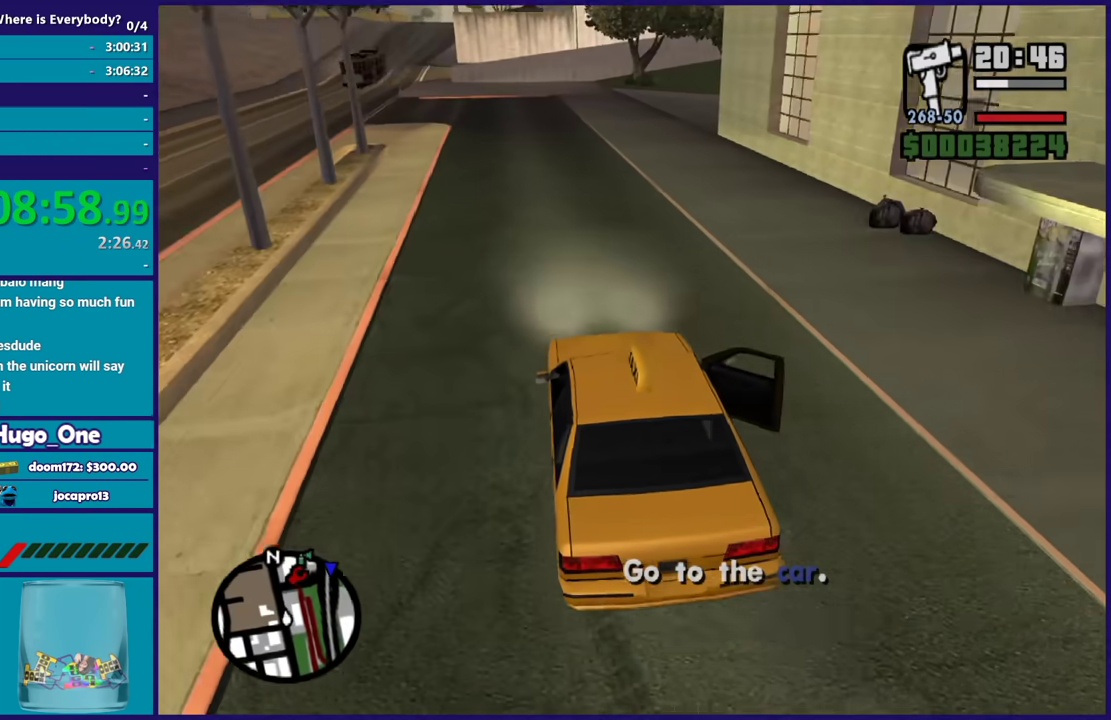
{"buttons": ["R2"], "left_stick": "center", "right_stick": "down-right", "events": [[300, "right_stick", "down"], [433, "right_stick", "down-right"]]}